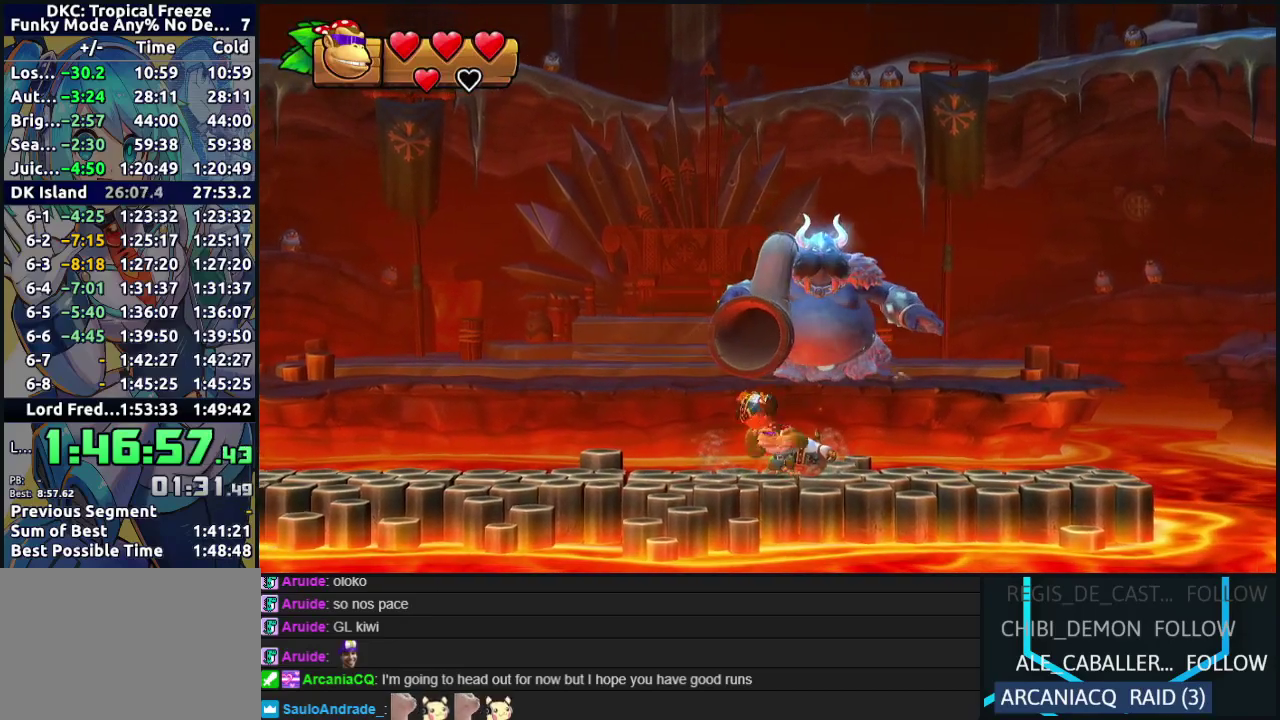
Gameplay with a controller (Nintendo layout); each line is a JSON object with the inputs held at the frame after it. "events" lists button and stick changes between this image and that frame as [ms after this image, input, new state], when the widget could be followed in between. Not read: L3 R3 left_stick.
{"buttons": ["R2", "DPAD_LEFT"], "events": [[183, "DPAD_RIGHT", "up"], [217, "DPAD_LEFT", "down"]]}
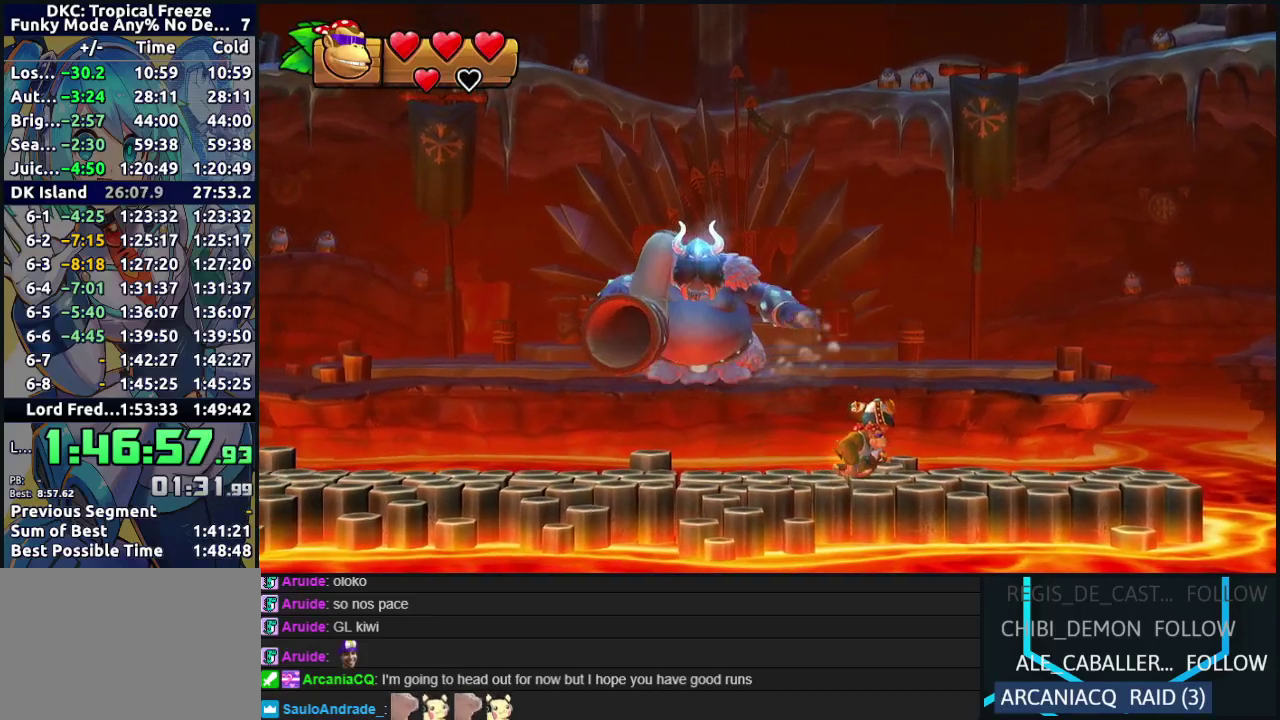
{"buttons": ["R2", "DPAD_RIGHT"], "events": [[267, "DPAD_LEFT", "up"], [383, "DPAD_RIGHT", "down"]]}
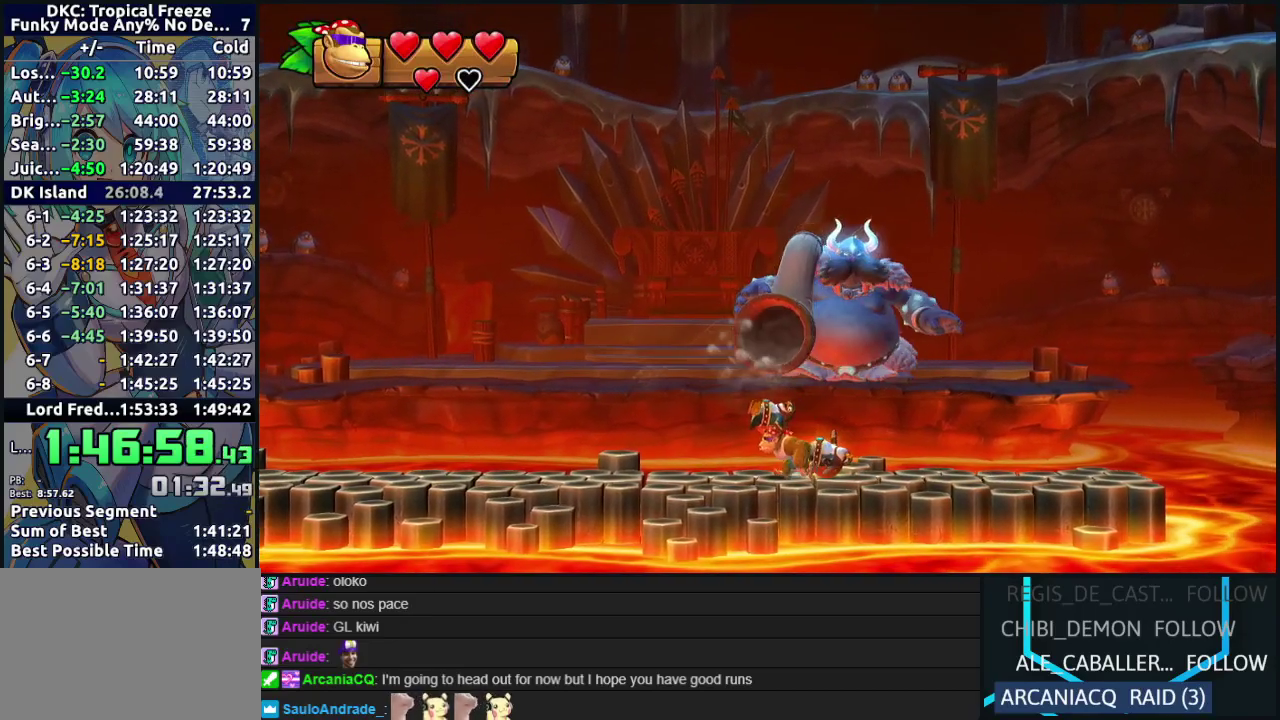
{"buttons": ["R2", "DPAD_LEFT"], "events": [[183, "DPAD_RIGHT", "up"], [350, "DPAD_LEFT", "down"]]}
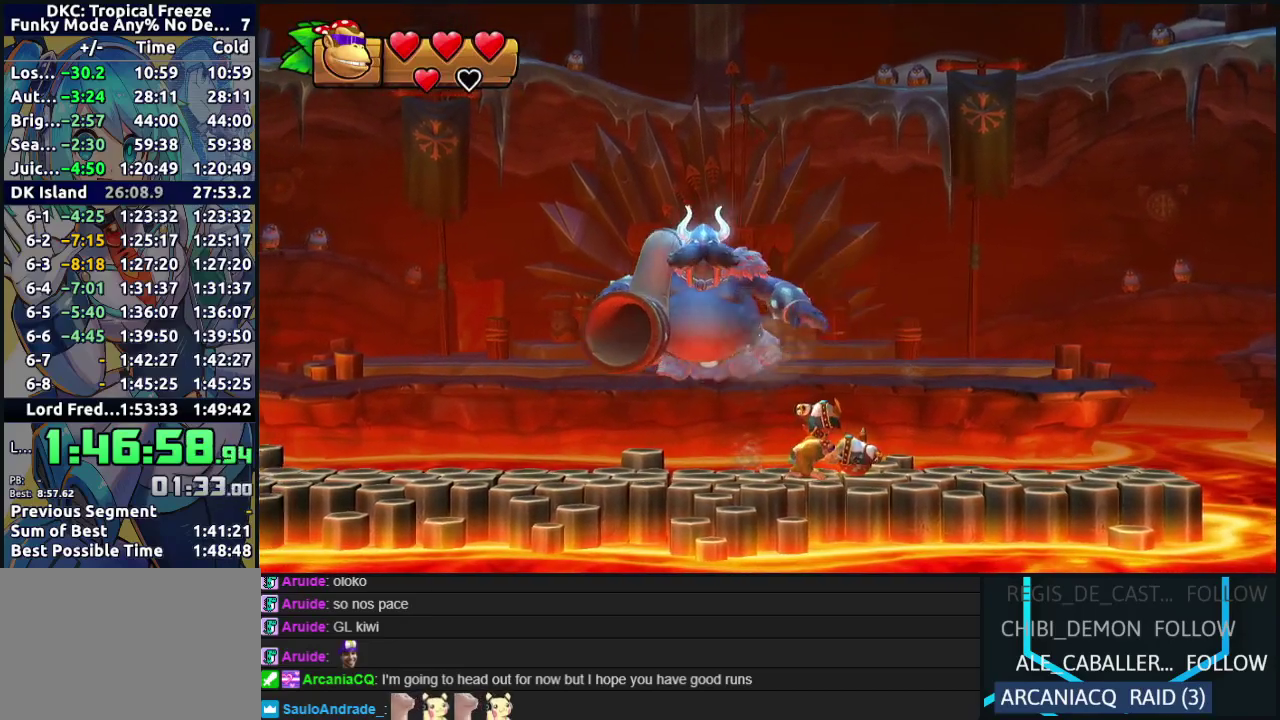
{"buttons": ["R2", "DPAD_LEFT"], "events": [[217, "DPAD_LEFT", "up"], [450, "DPAD_LEFT", "down"]]}
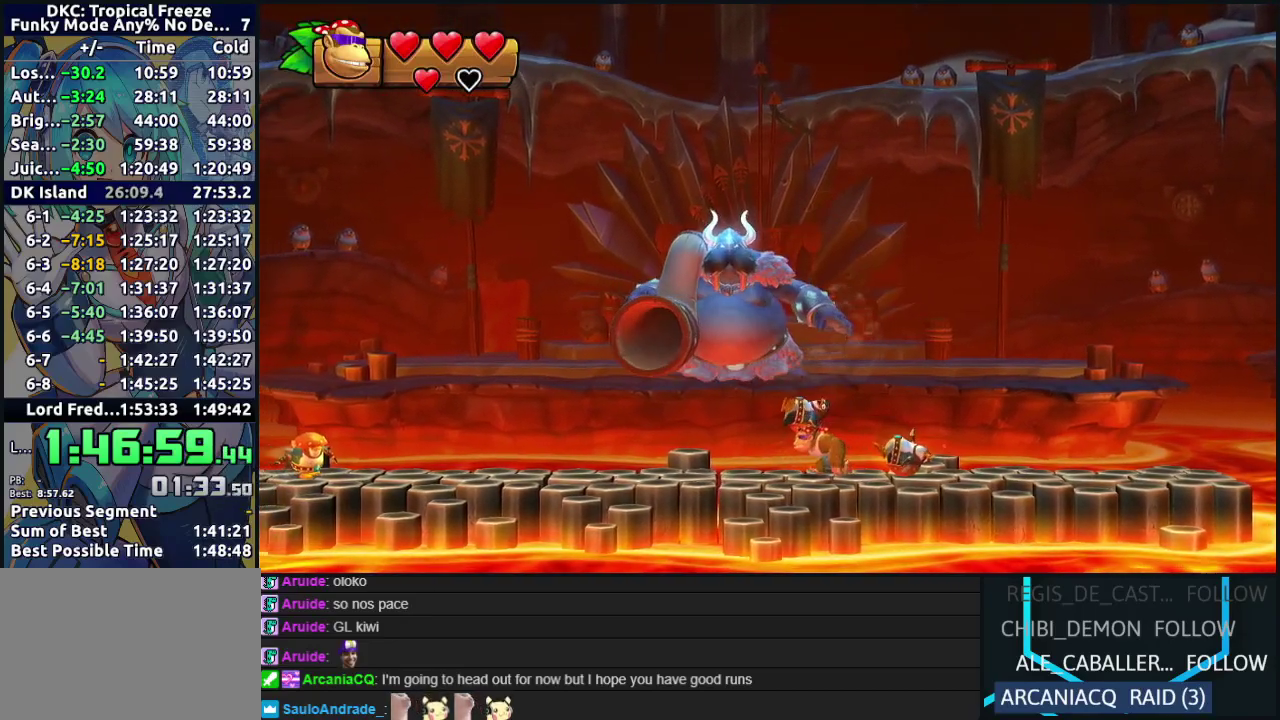
{"buttons": [], "events": [[433, "DPAD_LEFT", "up"], [433, "R2", "up"]]}
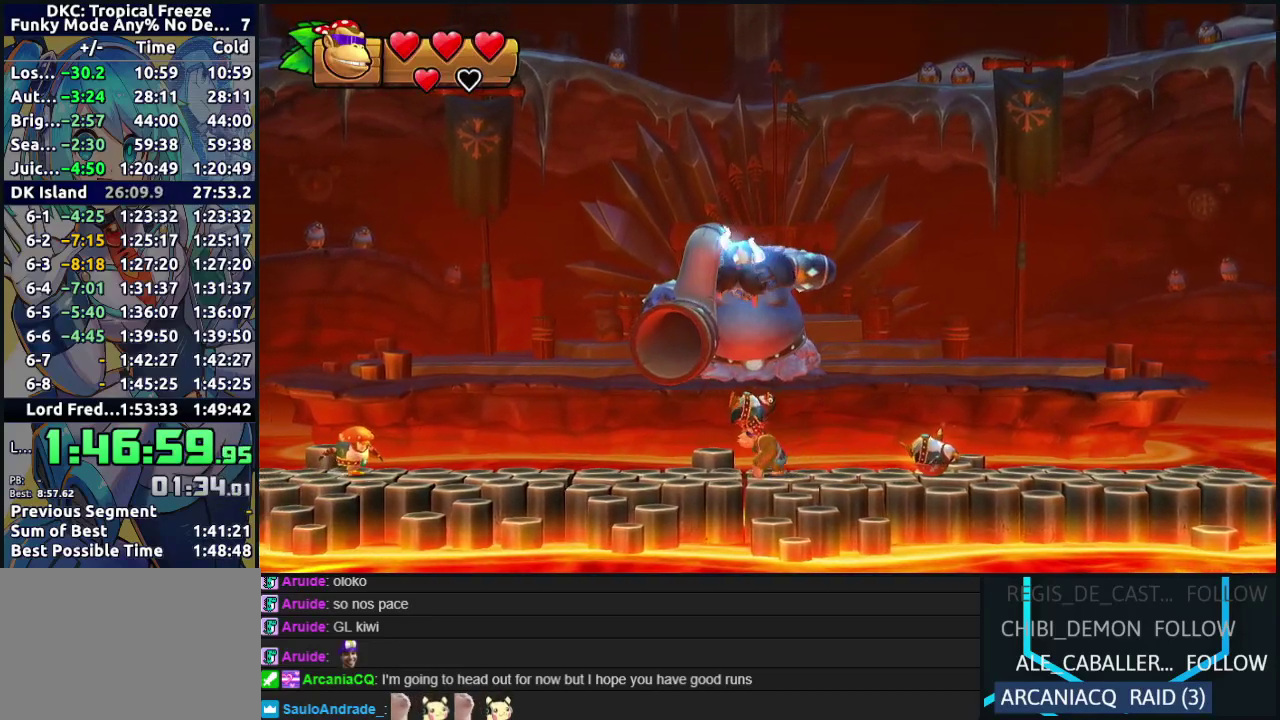
{"buttons": ["DPAD_RIGHT"], "events": [[117, "DPAD_RIGHT", "down"]]}
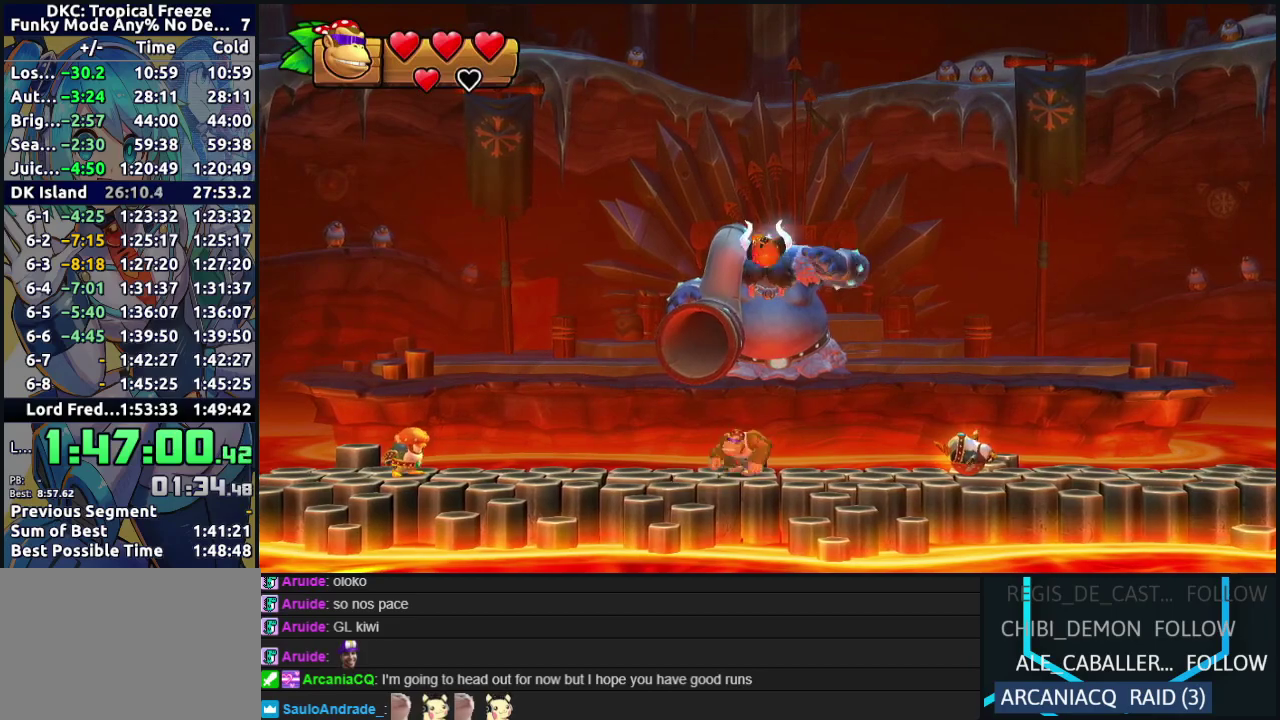
{"buttons": ["DPAD_RIGHT"], "events": []}
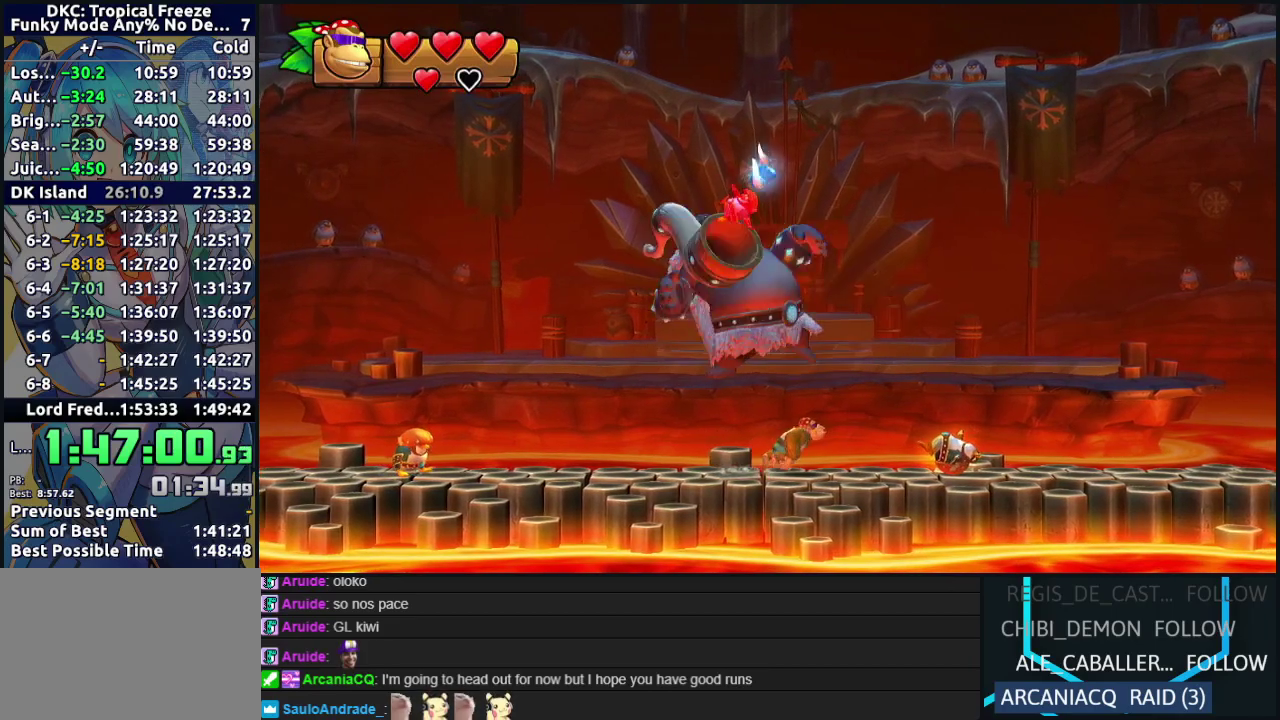
{"buttons": ["R2", "DPAD_RIGHT"], "events": [[350, "R2", "down"]]}
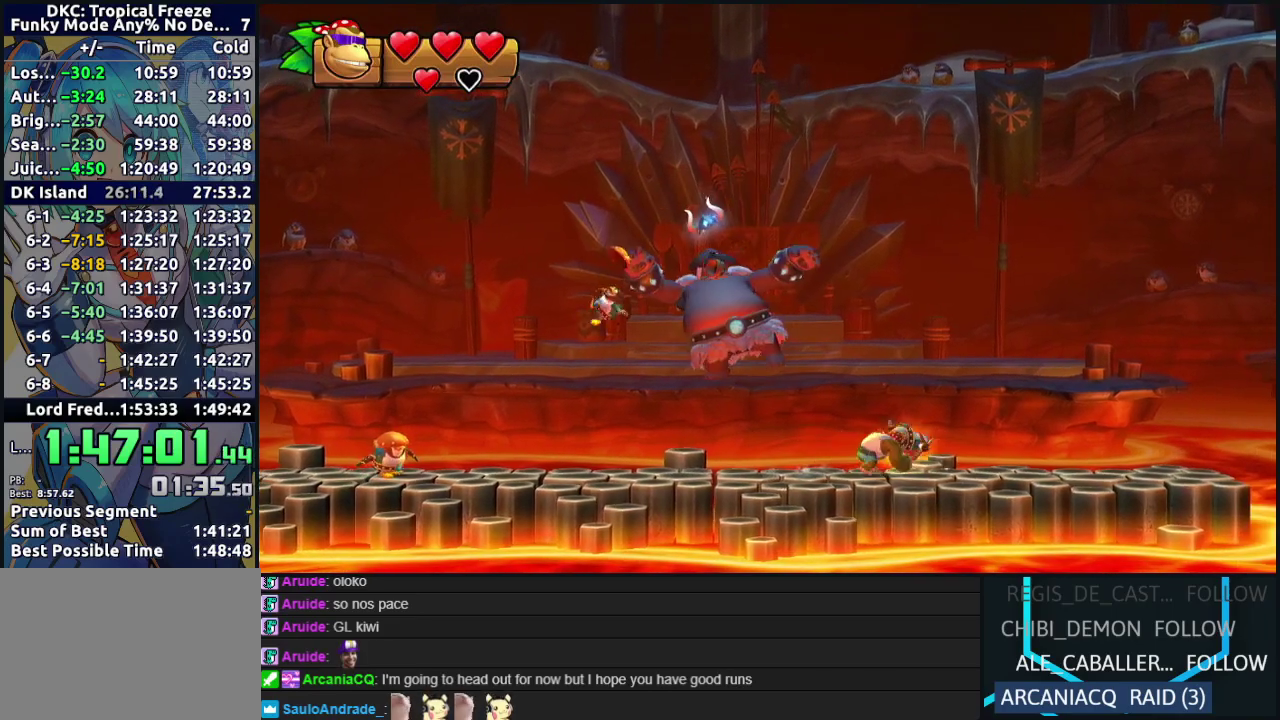
{"buttons": ["DPAD_LEFT"], "events": [[17, "DPAD_RIGHT", "up"], [33, "R2", "up"], [83, "DPAD_LEFT", "down"]]}
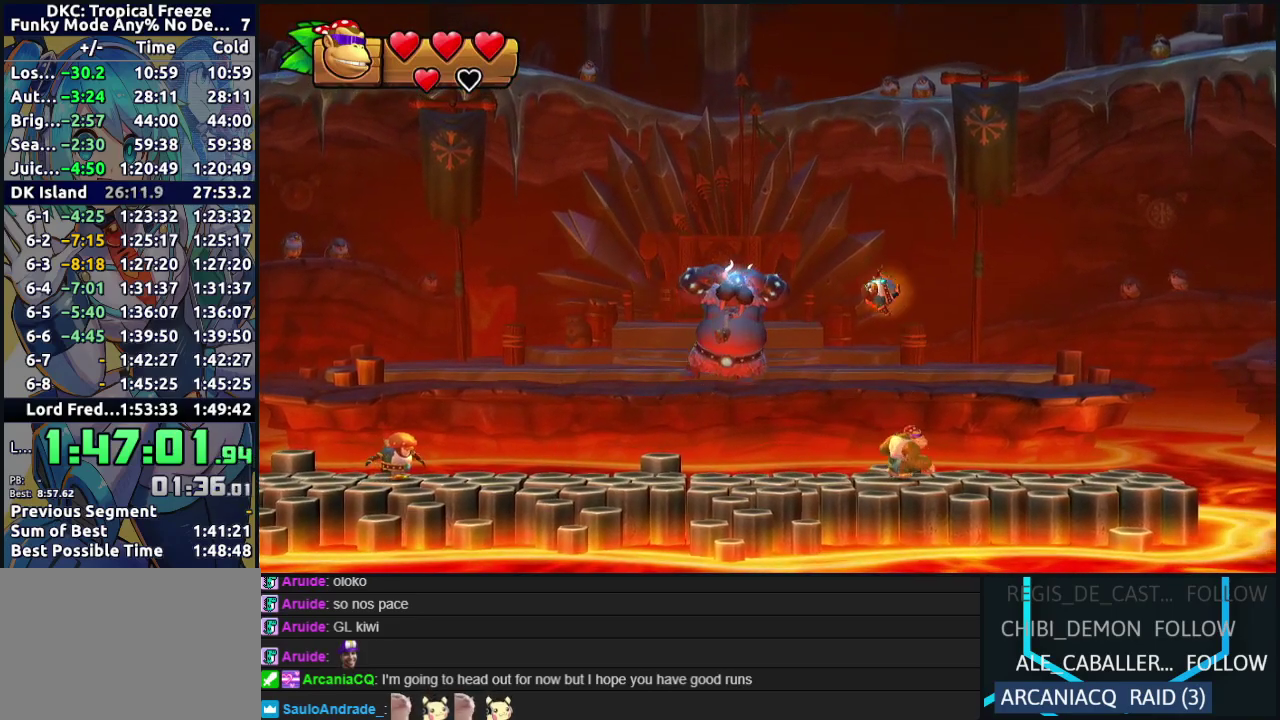
{"buttons": ["DPAD_LEFT"], "events": [[283, "Y", "down"], [333, "Y", "up"], [417, "Y", "down"], [500, "Y", "up"]]}
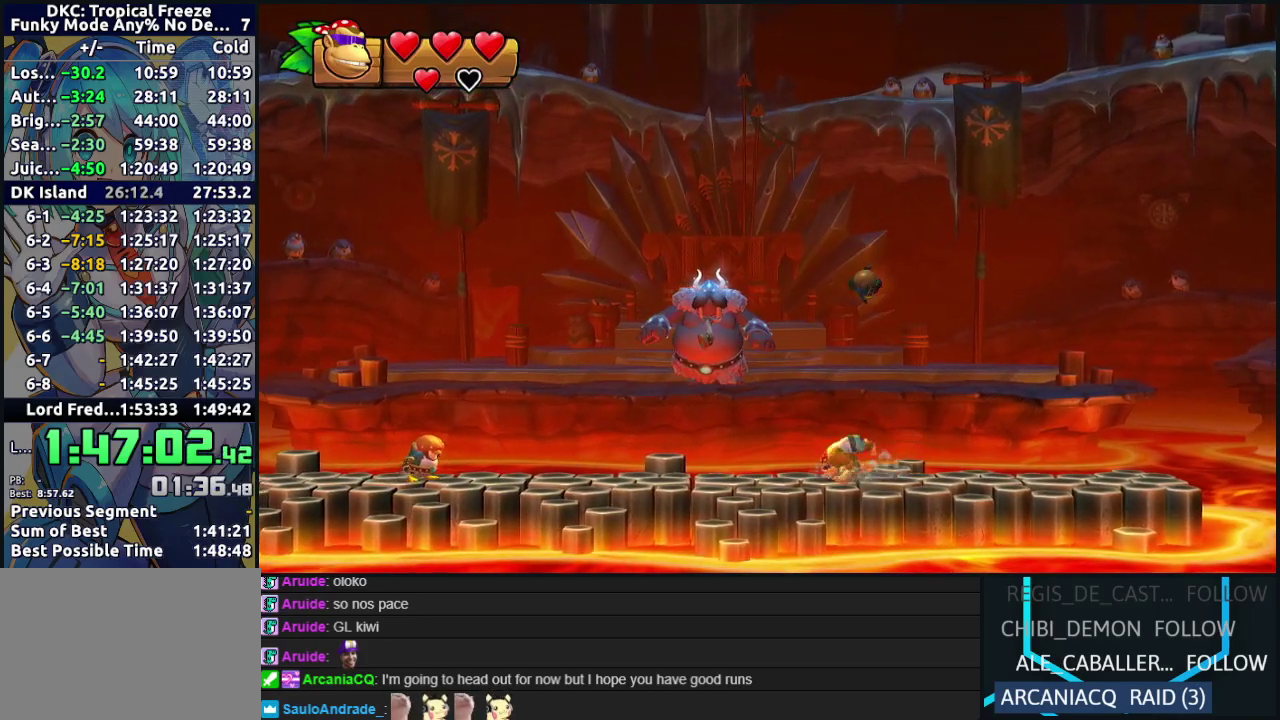
{"buttons": ["DPAD_LEFT"], "events": [[67, "Y", "down"], [167, "Y", "up"], [233, "Y", "down"], [317, "Y", "up"], [400, "Y", "down"], [483, "Y", "up"]]}
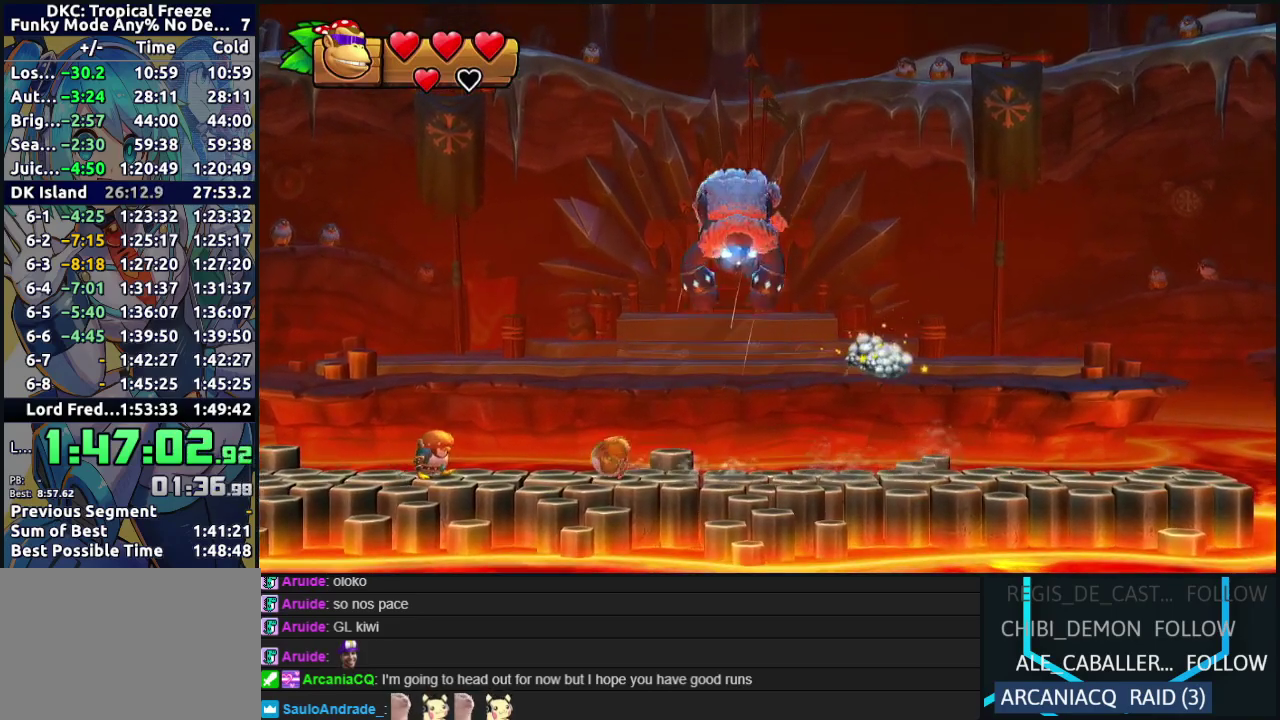
{"buttons": ["DPAD_RIGHT"], "events": [[50, "Y", "down"], [117, "Y", "up"], [200, "Y", "down"], [250, "DPAD_LEFT", "up"], [267, "Y", "up"], [283, "DPAD_RIGHT", "down"]]}
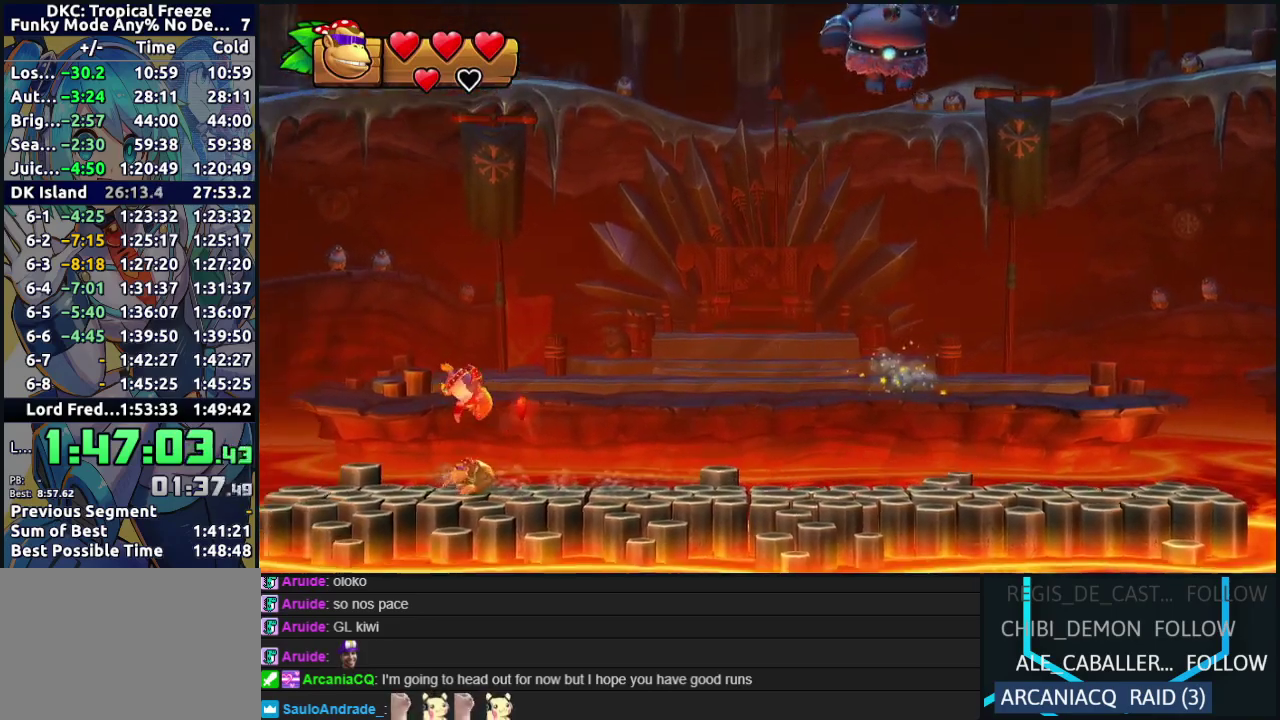
{"buttons": ["Y", "DPAD_RIGHT"], "events": [[450, "Y", "down"]]}
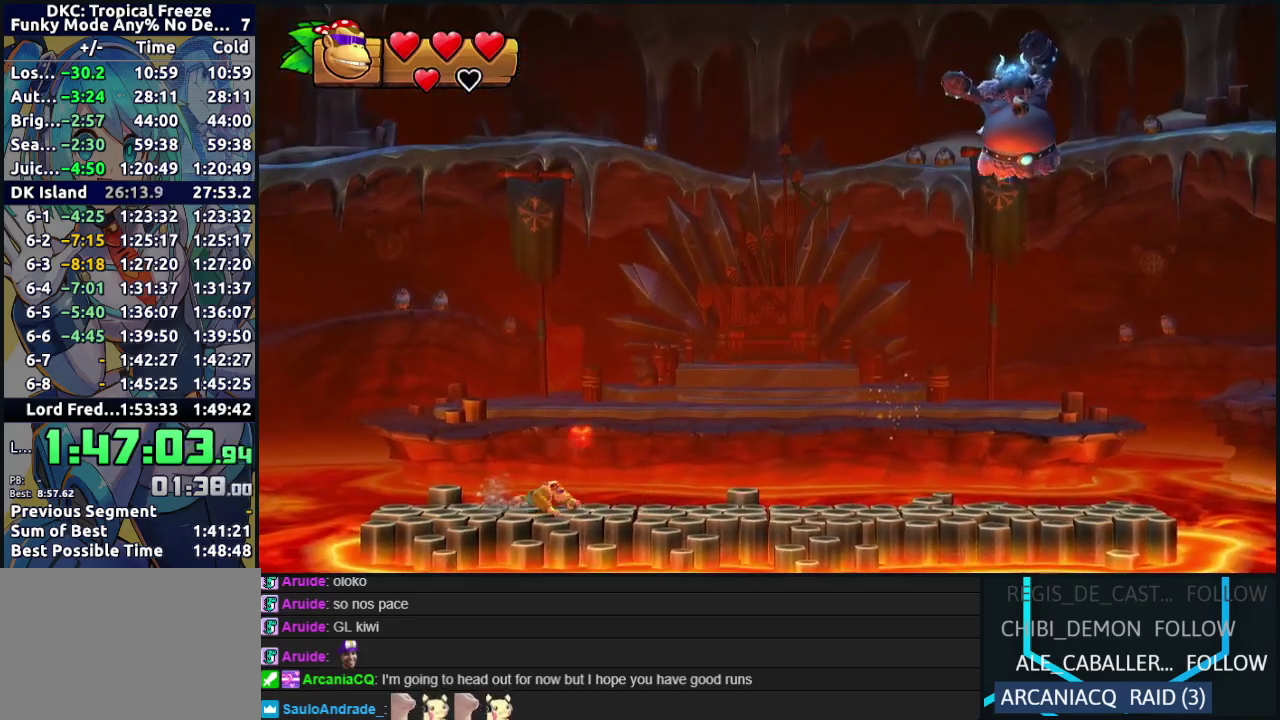
{"buttons": ["DPAD_LEFT"], "events": [[33, "Y", "up"], [67, "DPAD_RIGHT", "up"], [133, "B", "down"], [133, "DPAD_LEFT", "down"], [200, "B", "up"]]}
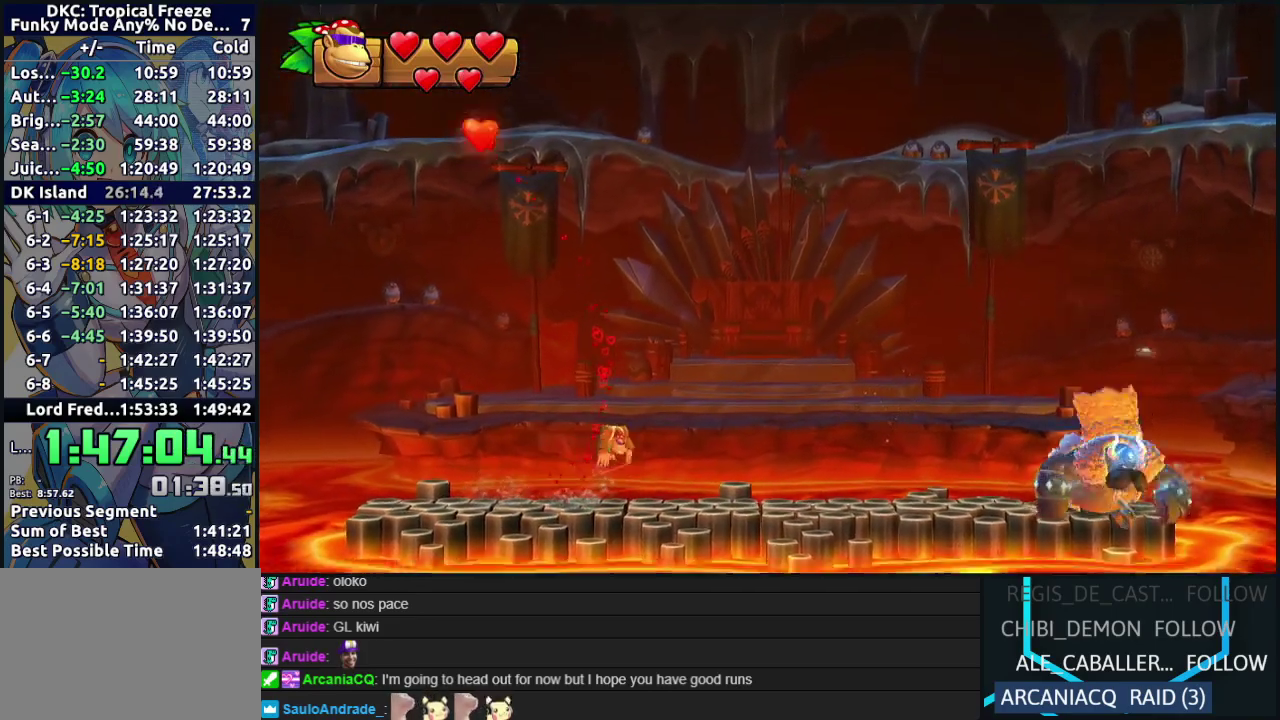
{"buttons": ["R2", "DPAD_RIGHT"], "events": [[67, "DPAD_LEFT", "up"], [150, "B", "down"], [183, "DPAD_RIGHT", "down"], [367, "B", "up"], [450, "R2", "down"]]}
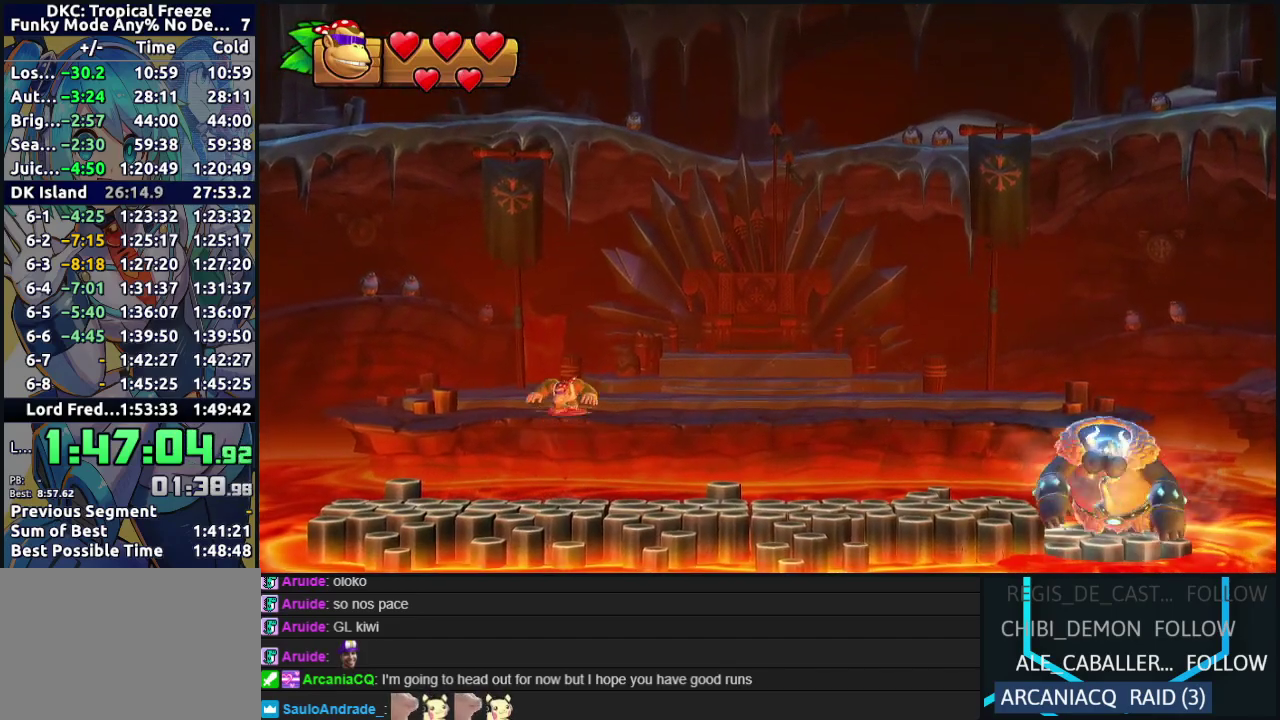
{"buttons": ["DPAD_RIGHT"], "events": [[67, "R2", "up"]]}
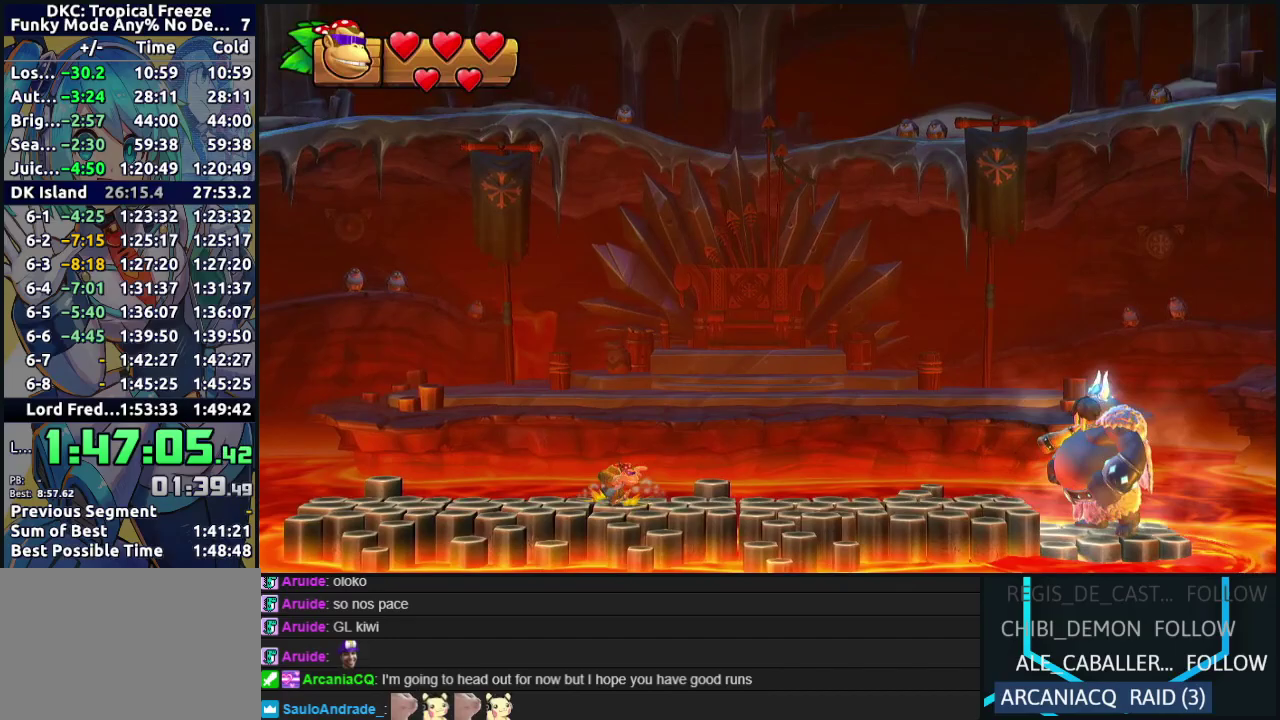
{"buttons": [], "events": [[100, "DPAD_RIGHT", "up"]]}
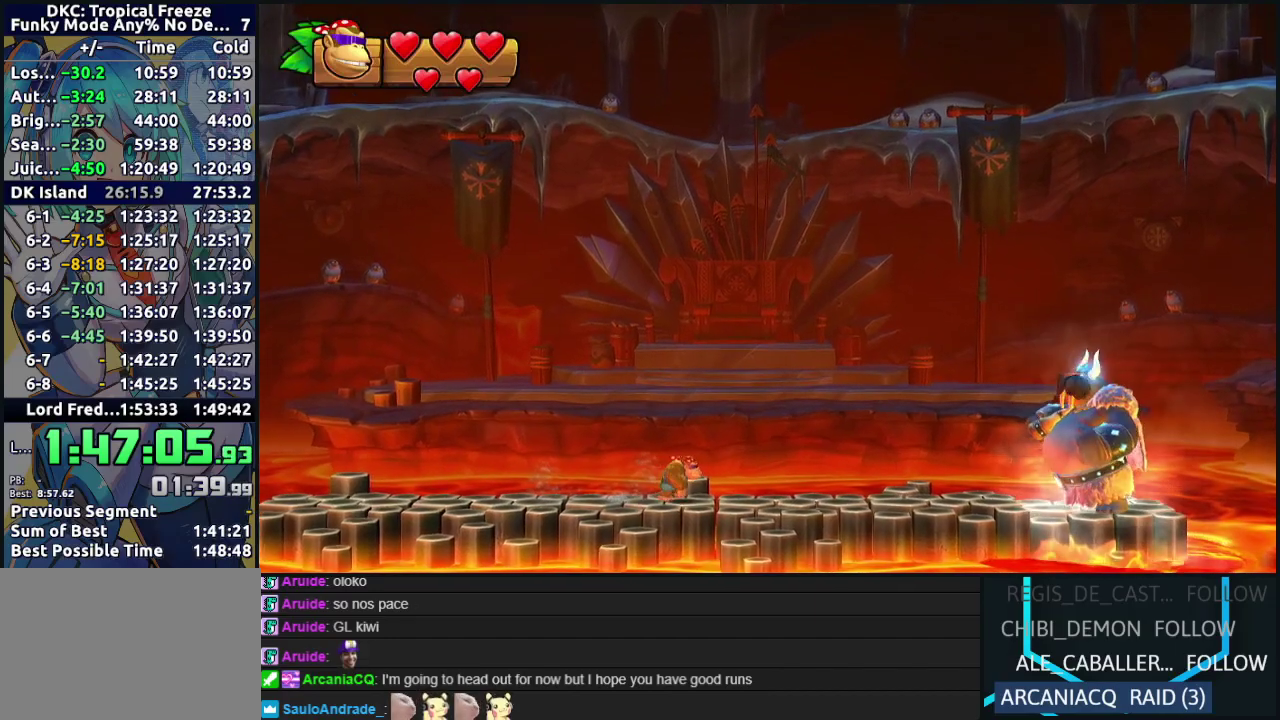
{"buttons": [], "events": [[283, "DPAD_RIGHT", "down"], [400, "DPAD_RIGHT", "up"]]}
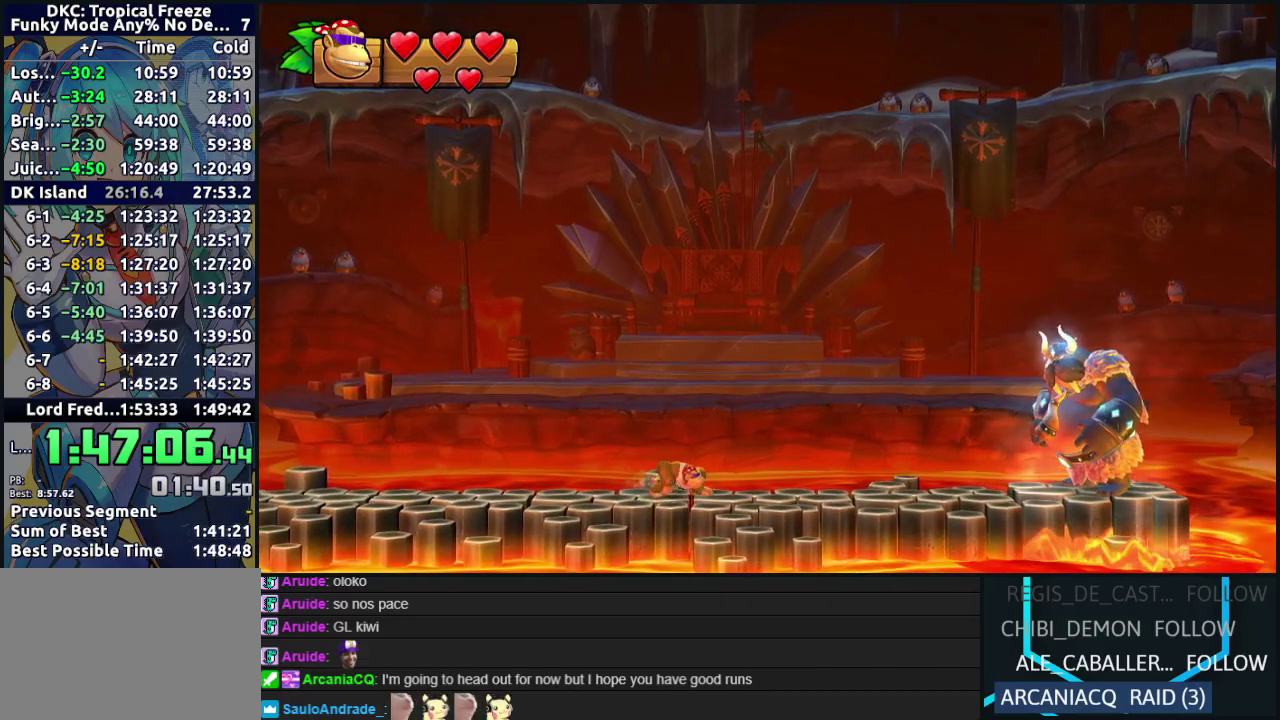
{"buttons": [], "events": []}
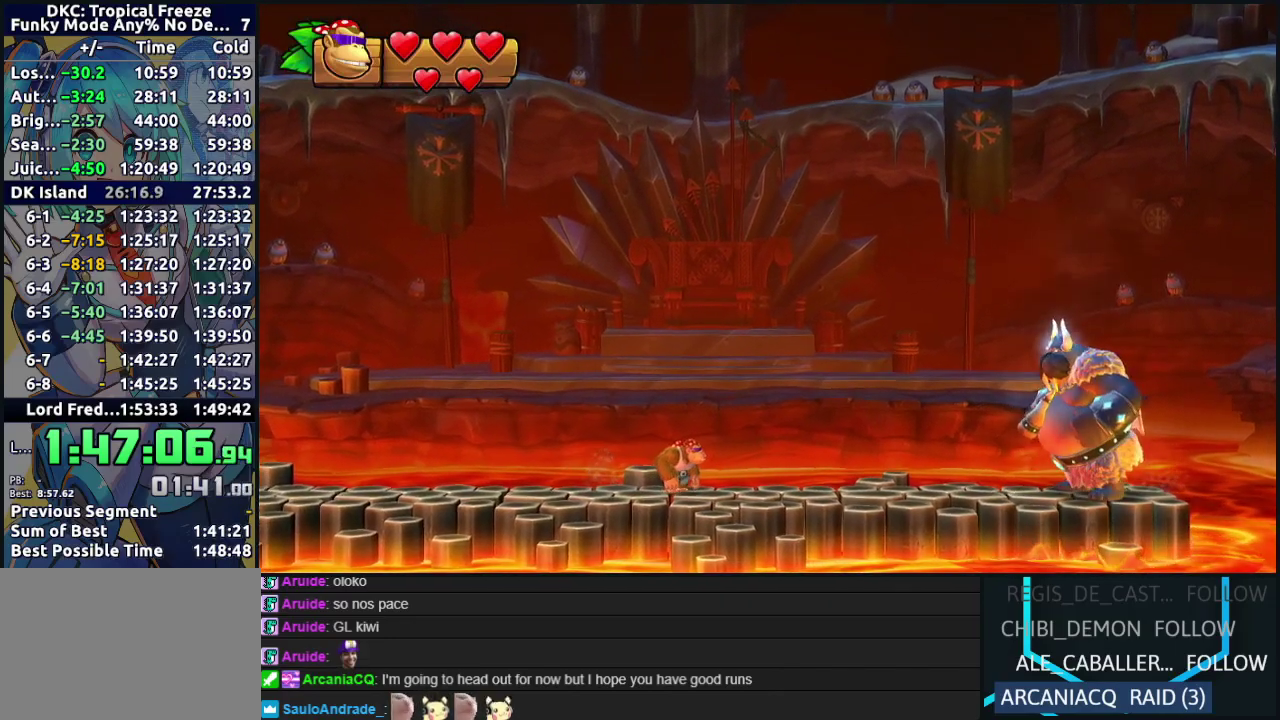
{"buttons": [], "events": [[233, "DPAD_LEFT", "down"], [283, "DPAD_LEFT", "up"]]}
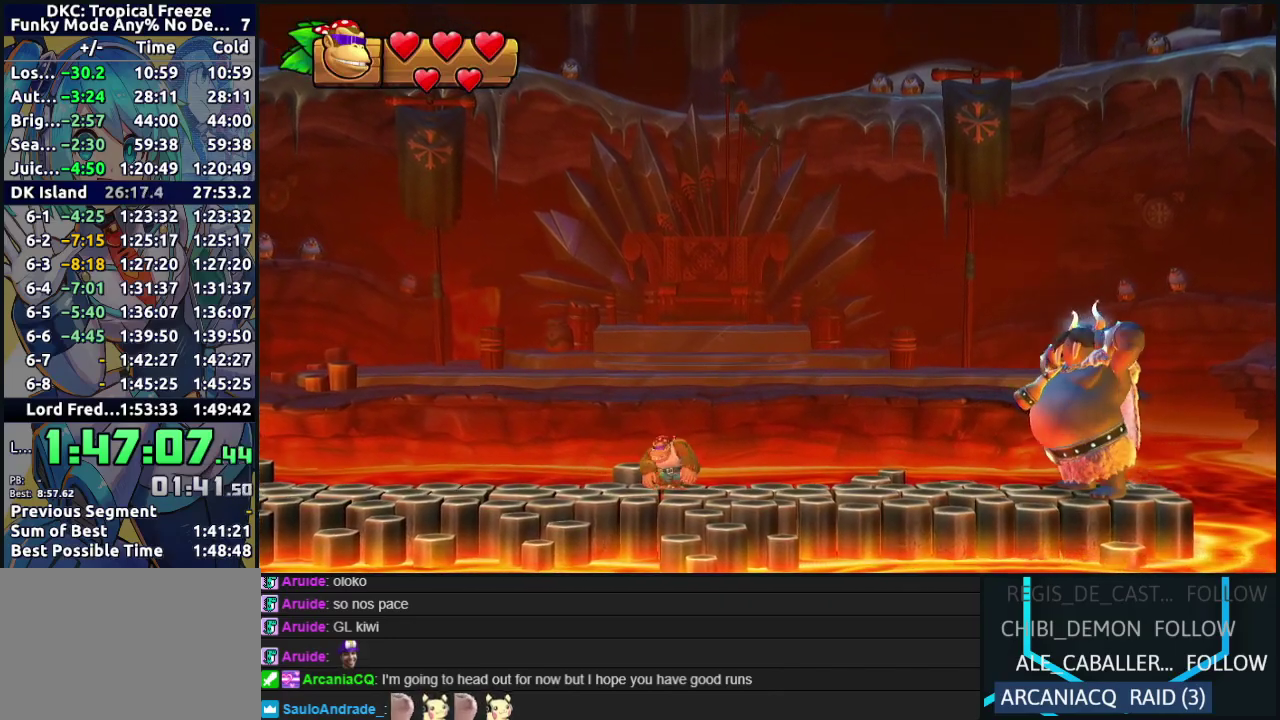
{"buttons": [], "events": []}
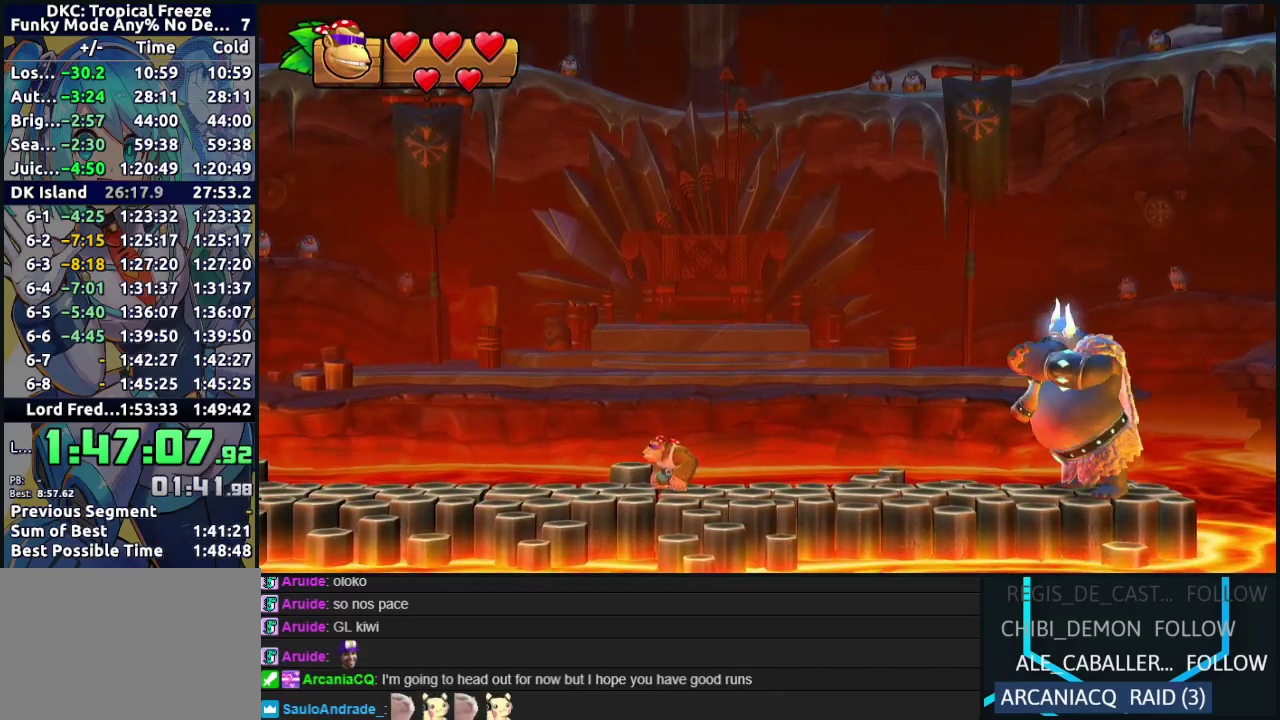
{"buttons": ["B", "DPAD_LEFT"], "events": [[283, "B", "down"], [433, "DPAD_LEFT", "down"]]}
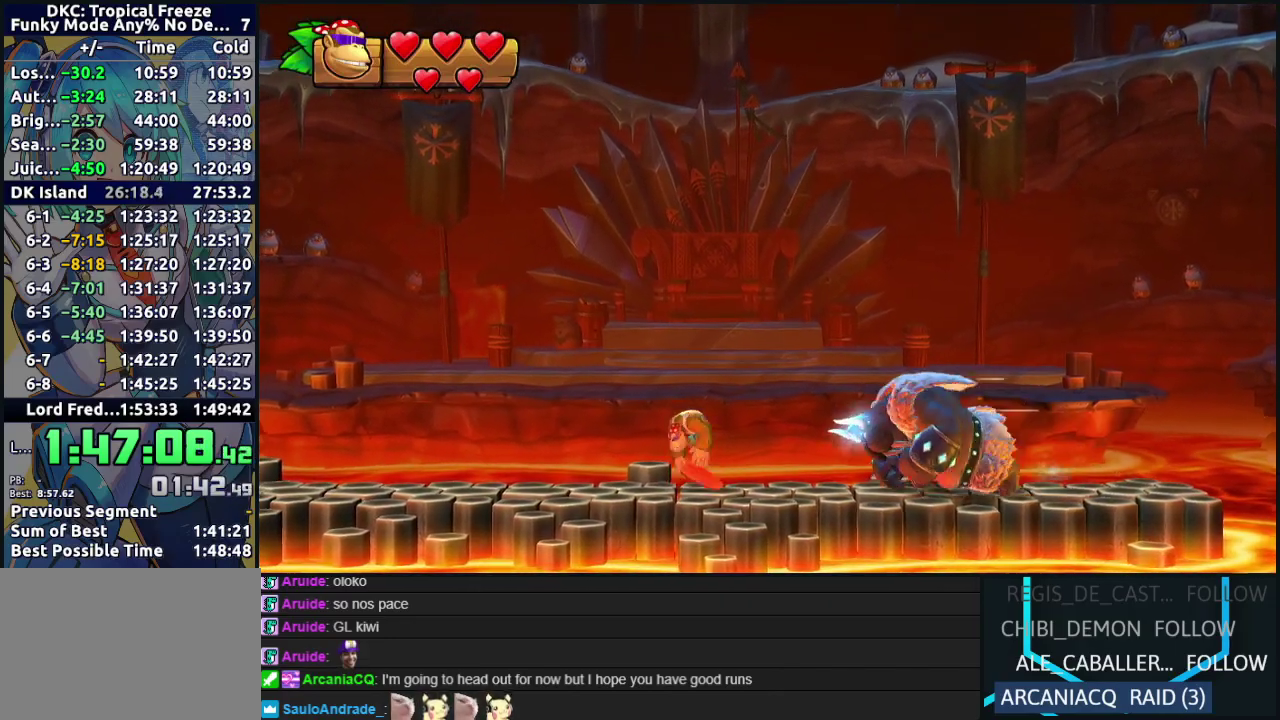
{"buttons": ["DPAD_LEFT"], "events": [[50, "B", "up"], [117, "DPAD_LEFT", "up"], [233, "DPAD_LEFT", "down"]]}
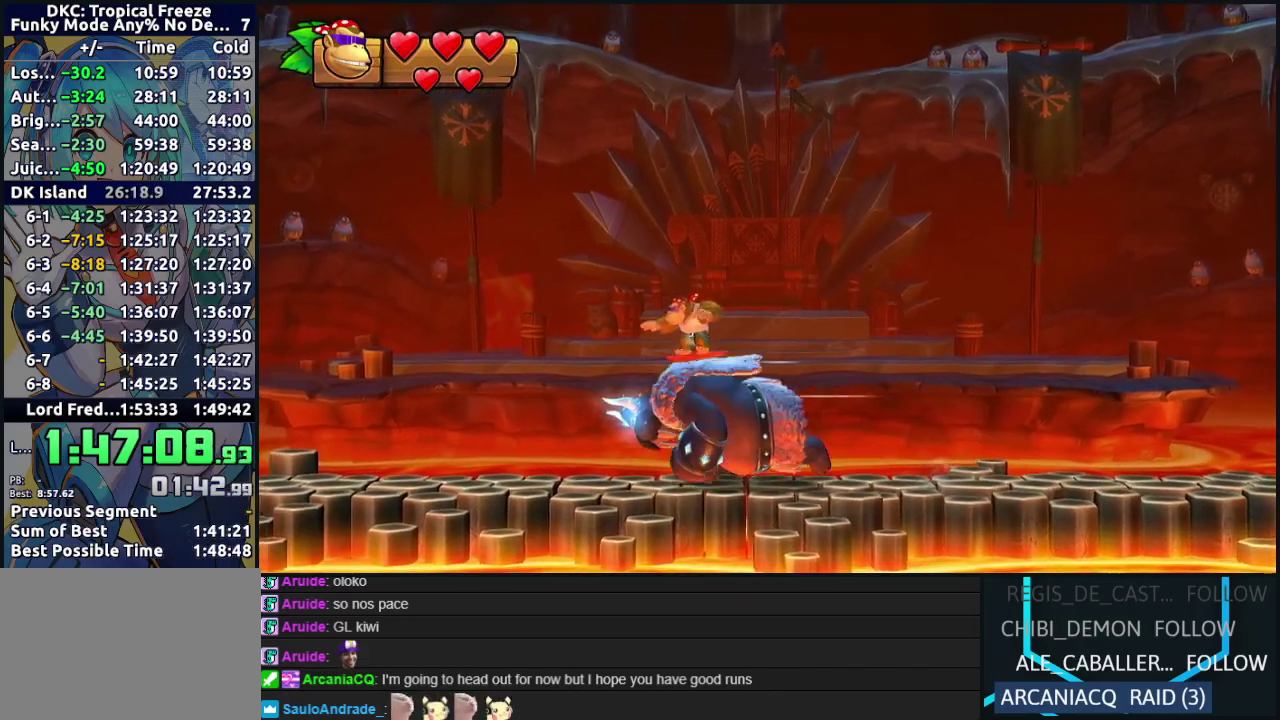
{"buttons": ["DPAD_RIGHT"], "events": [[67, "DPAD_LEFT", "up"], [150, "DPAD_RIGHT", "down"]]}
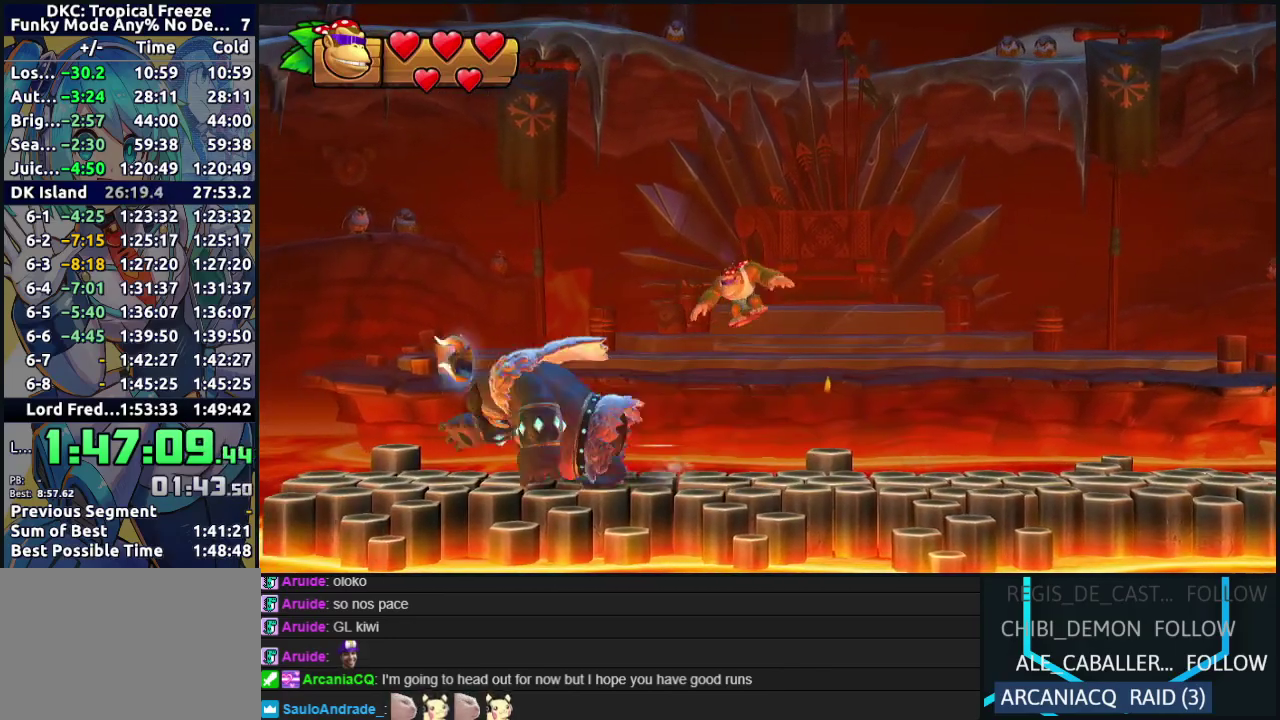
{"buttons": [], "events": [[383, "DPAD_RIGHT", "up"]]}
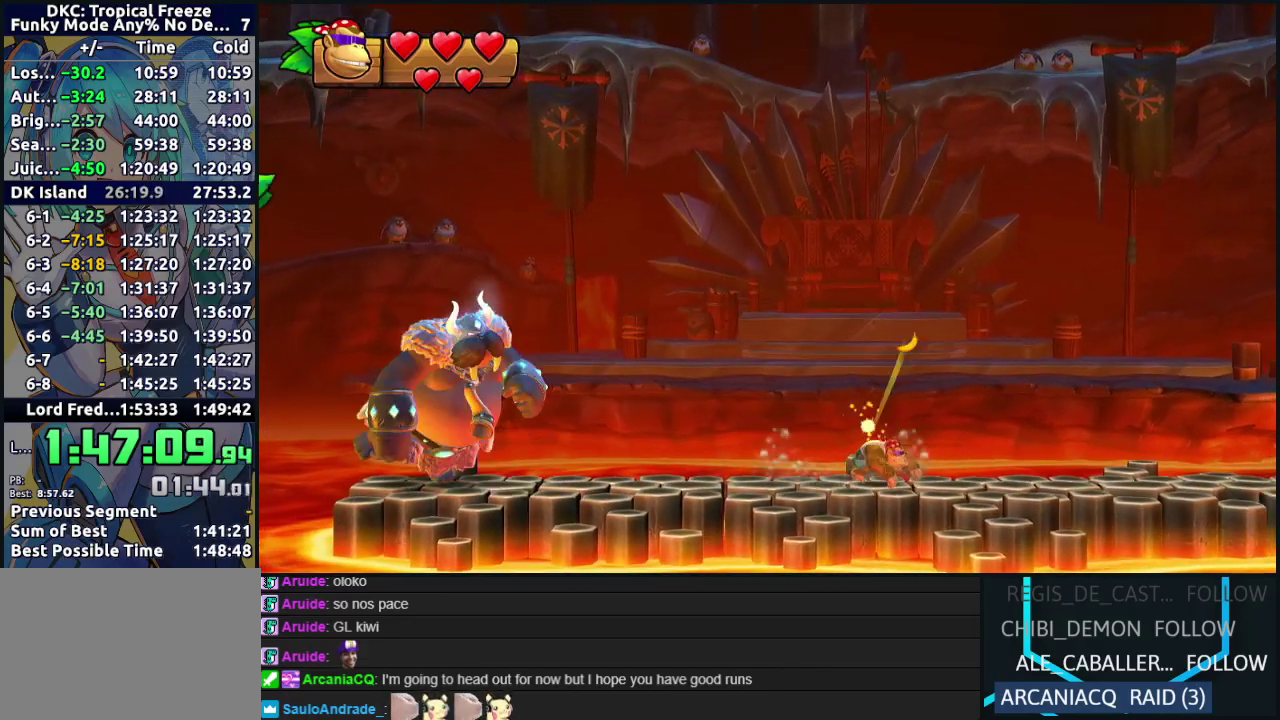
{"buttons": [], "events": [[33, "DPAD_LEFT", "down"], [167, "DPAD_LEFT", "up"]]}
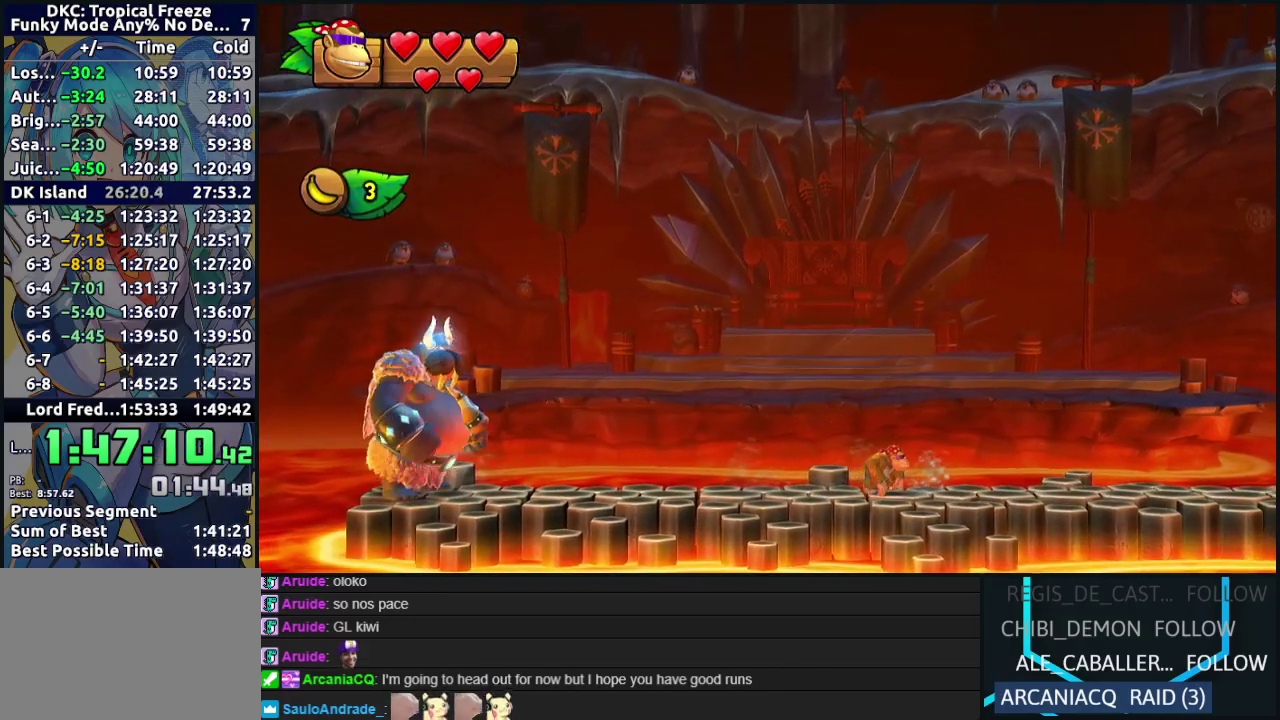
{"buttons": [], "events": [[183, "DPAD_LEFT", "down"], [267, "DPAD_LEFT", "up"]]}